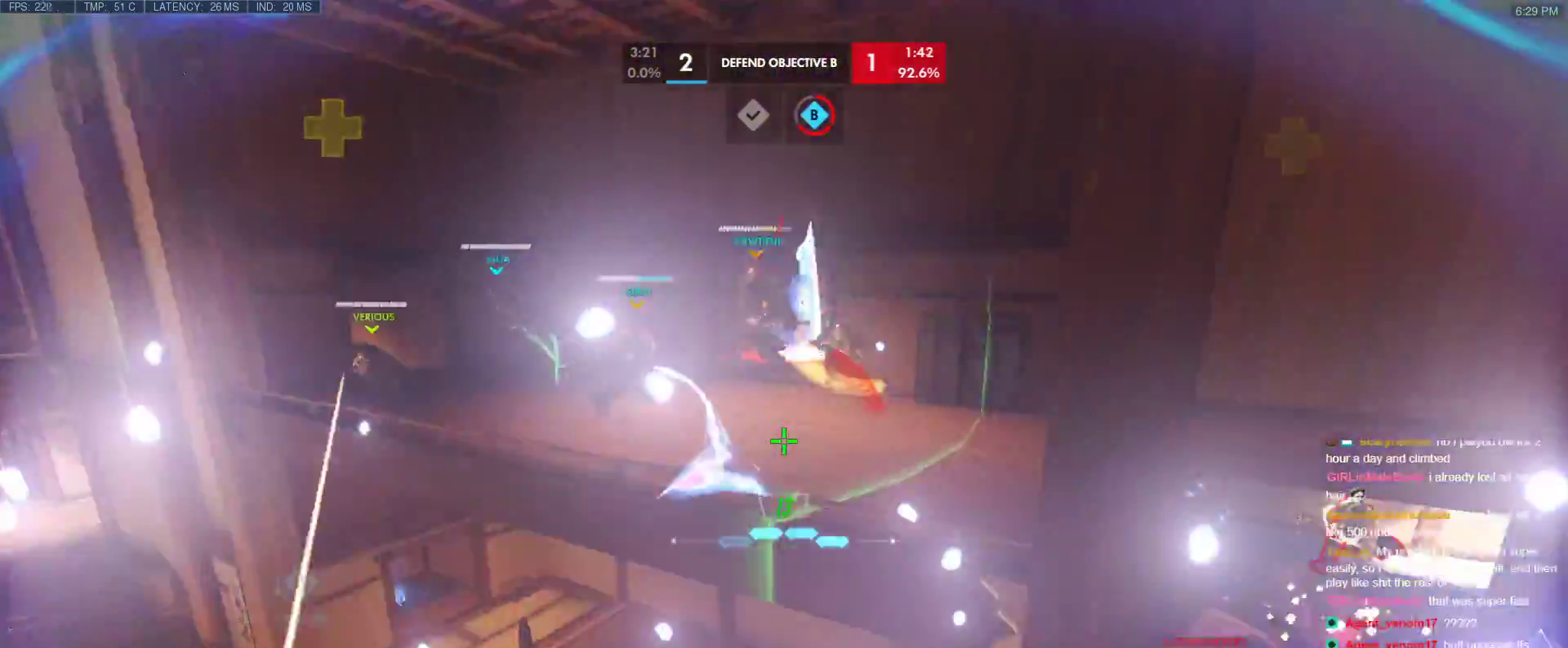
Gameplay with keyboard; each line is a JSON object with the keys held at the frame after it. "events" lists presses ("down") and releases ("up") of "1", "2", "3", "4", "5", "a", "alt", "b", "c", "caps_lock", "ctrl", "d", "e", "f", "g", "n", "q", "r", "s", "shift", "space", "t", "tab", "v", "w", "x" and "z" between this image and that frame as [ms after this image, input, new state], when the widget could be followed in between. No other keys are recorded. Mouse input is not recorded.
{"keys": ["w"], "events": []}
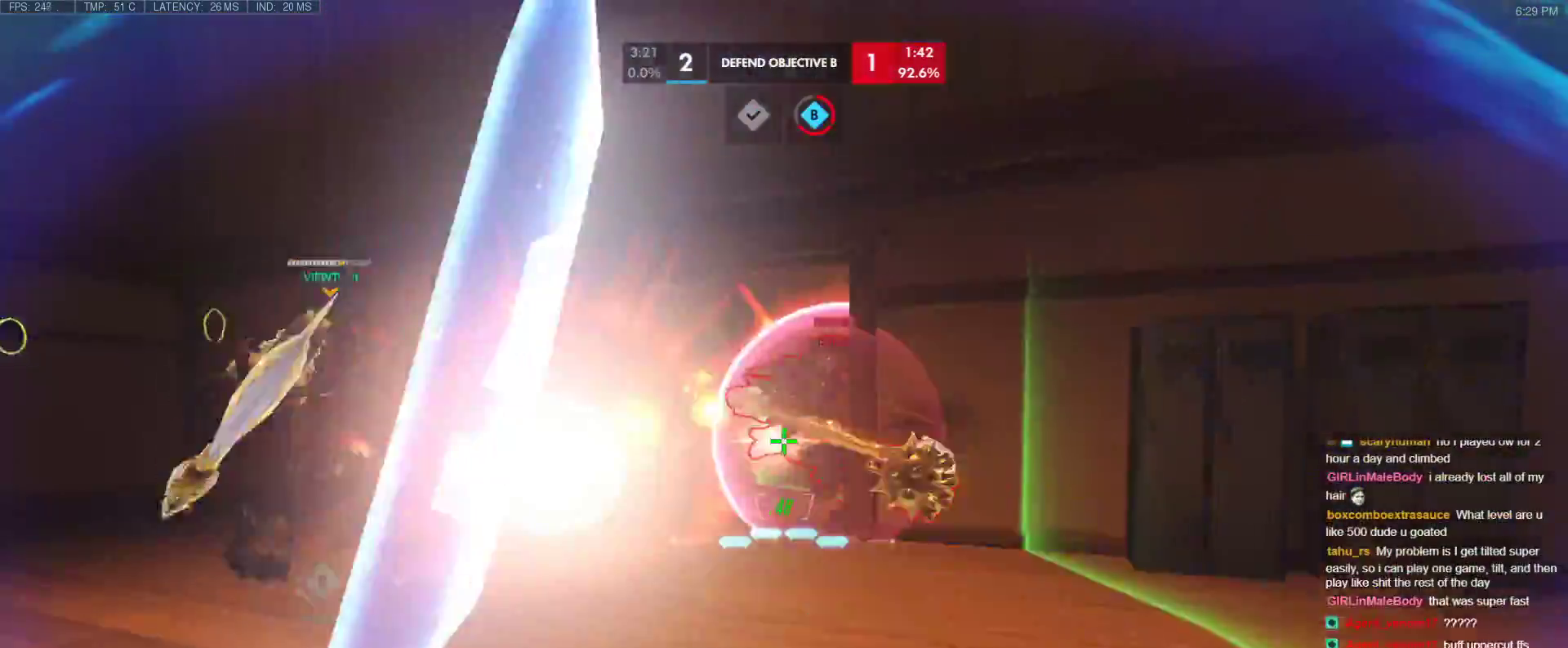
{"keys": ["d"], "events": [[33, "a", "down"], [117, "a", "up"], [167, "d", "down"], [217, "w", "up"]]}
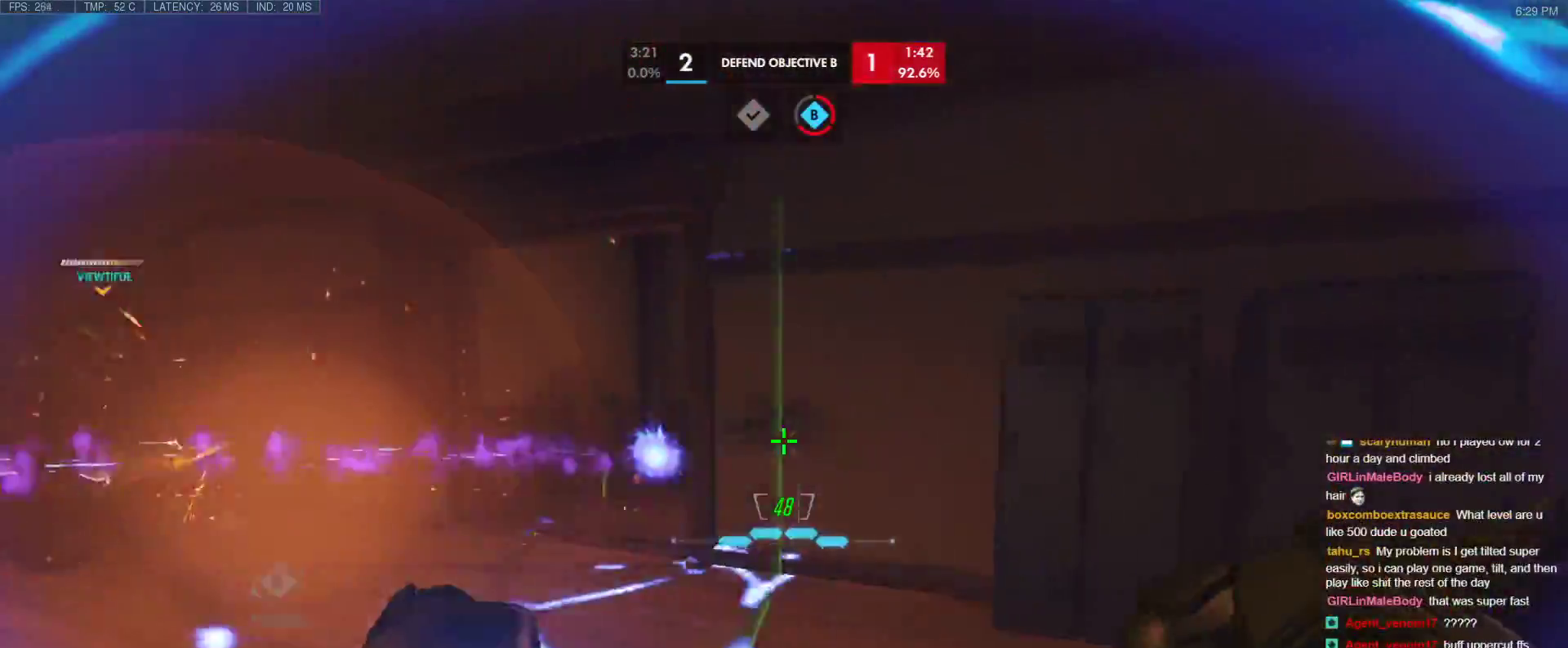
{"keys": ["d"], "events": [[50, "s", "down"], [417, "s", "up"]]}
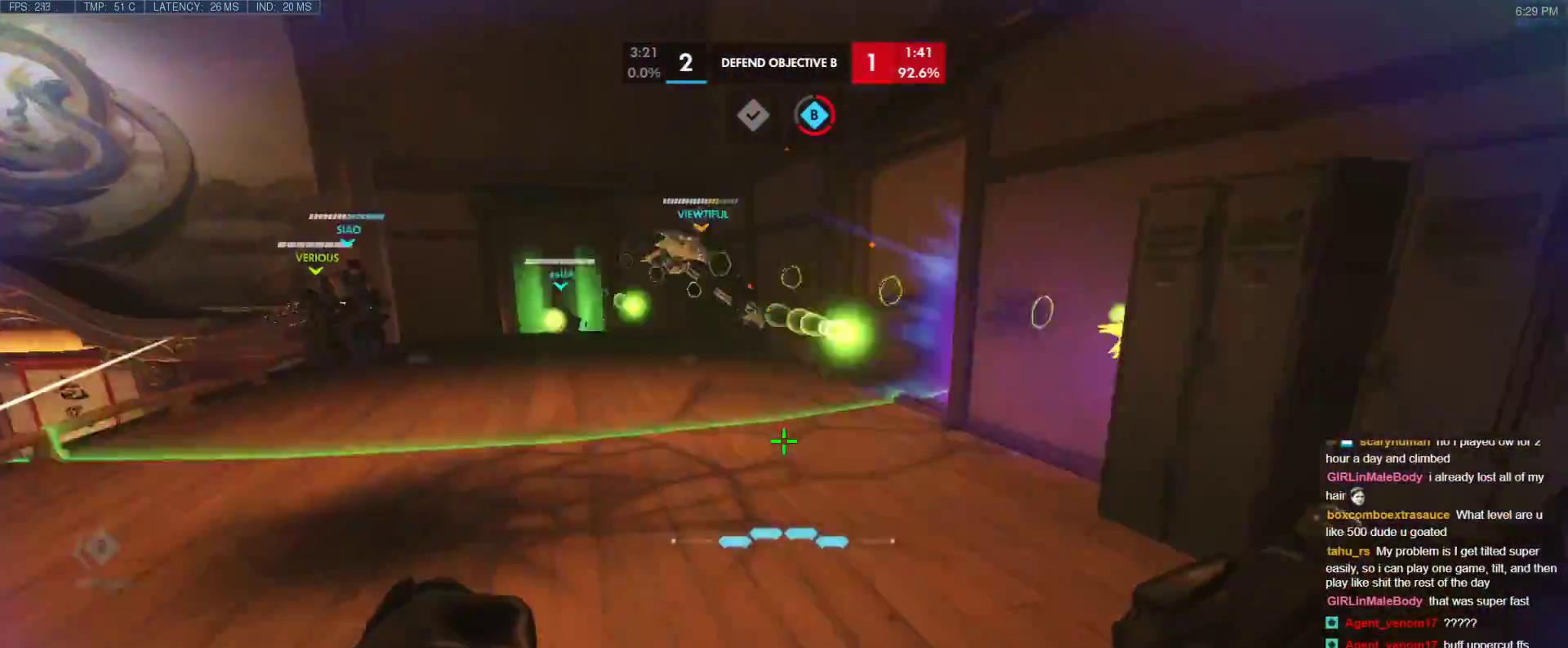
{"keys": ["a"], "events": [[150, "w", "down"], [200, "a", "down"], [200, "d", "up"], [350, "w", "up"]]}
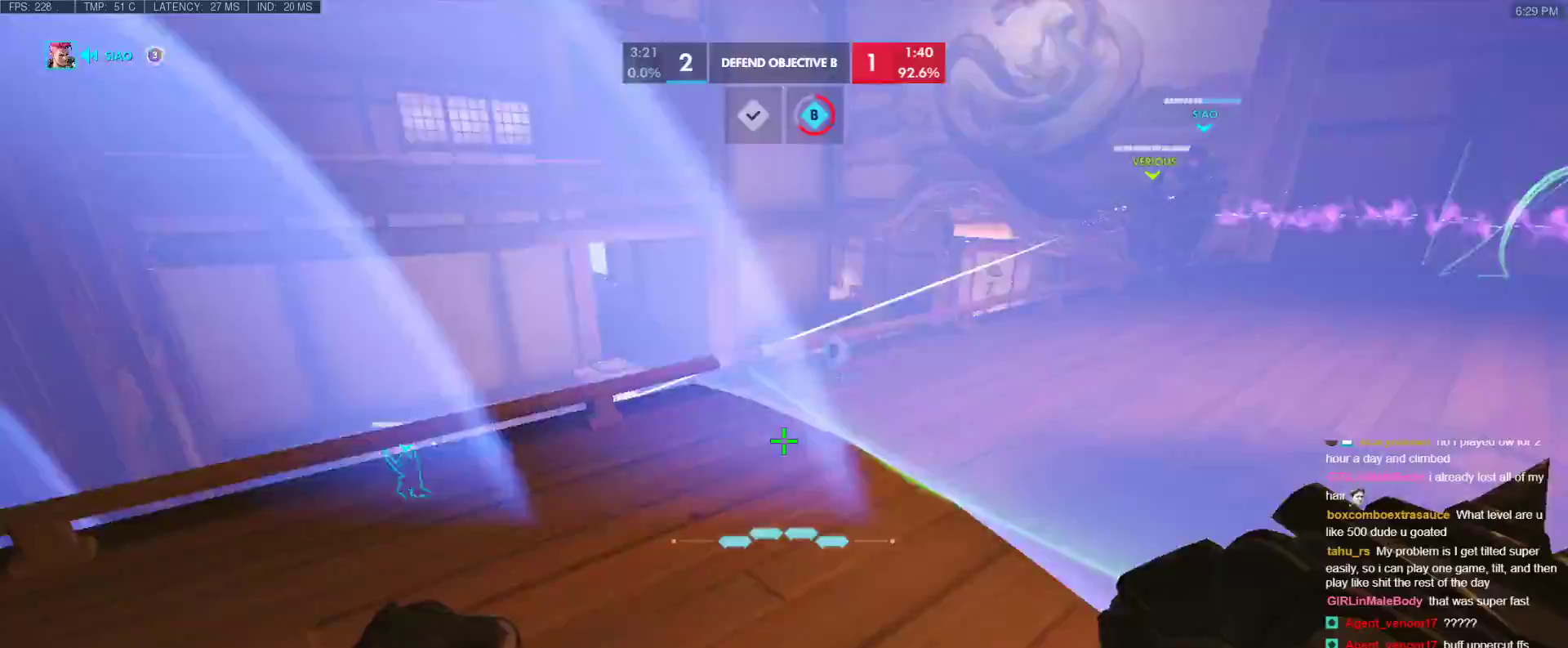
{"keys": [], "events": [[33, "w", "down"], [133, "a", "up"], [367, "d", "down"], [500, "d", "up"], [500, "w", "up"]]}
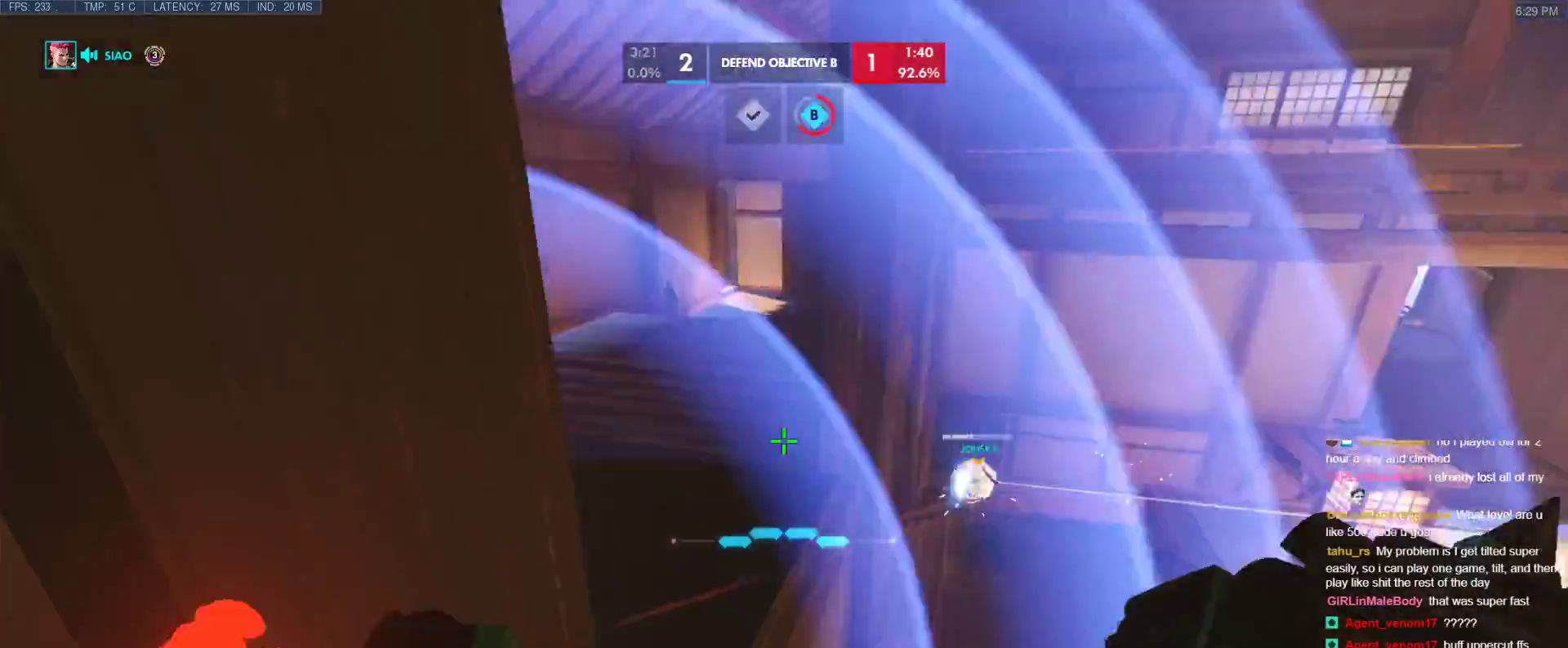
{"keys": ["w"], "events": [[100, "d", "down"], [100, "w", "down"], [233, "space", "down"], [383, "space", "up"], [417, "d", "up"]]}
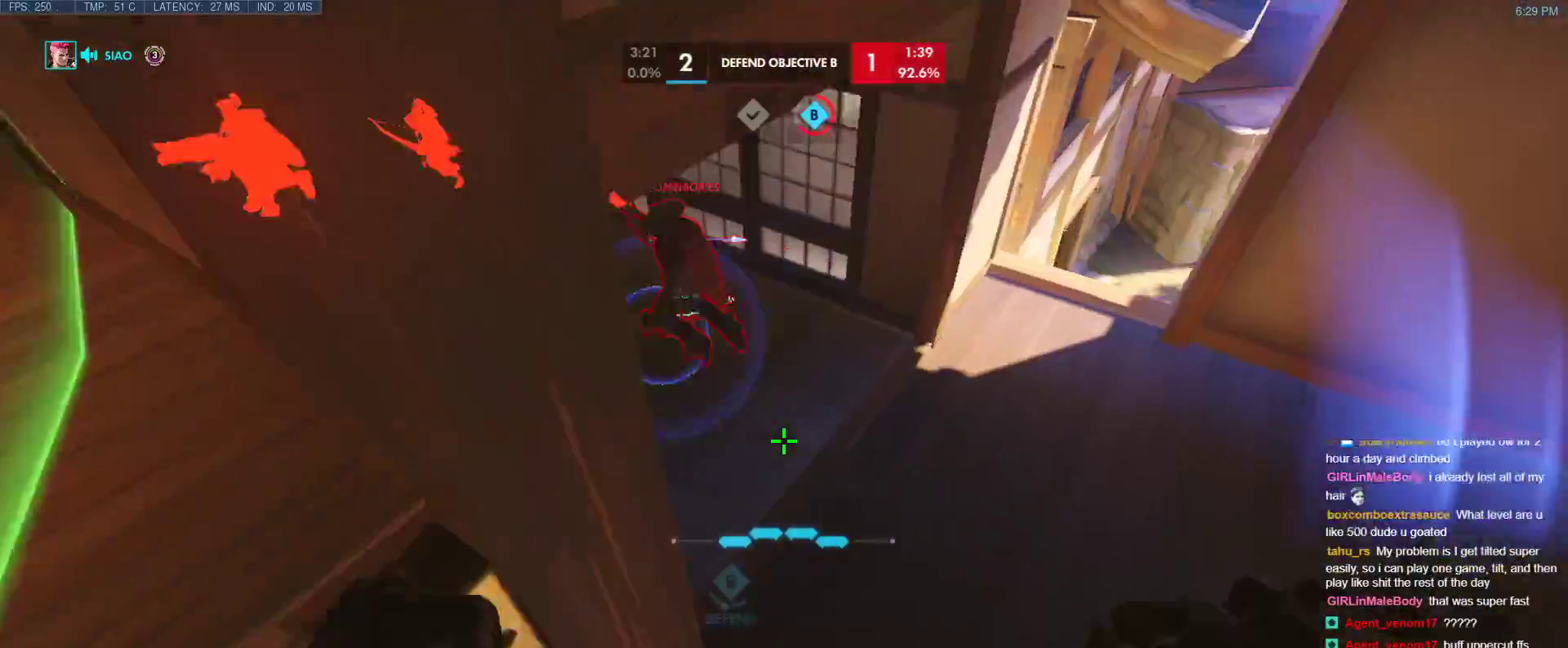
{"keys": ["a", "w"], "events": [[17, "a", "down"]]}
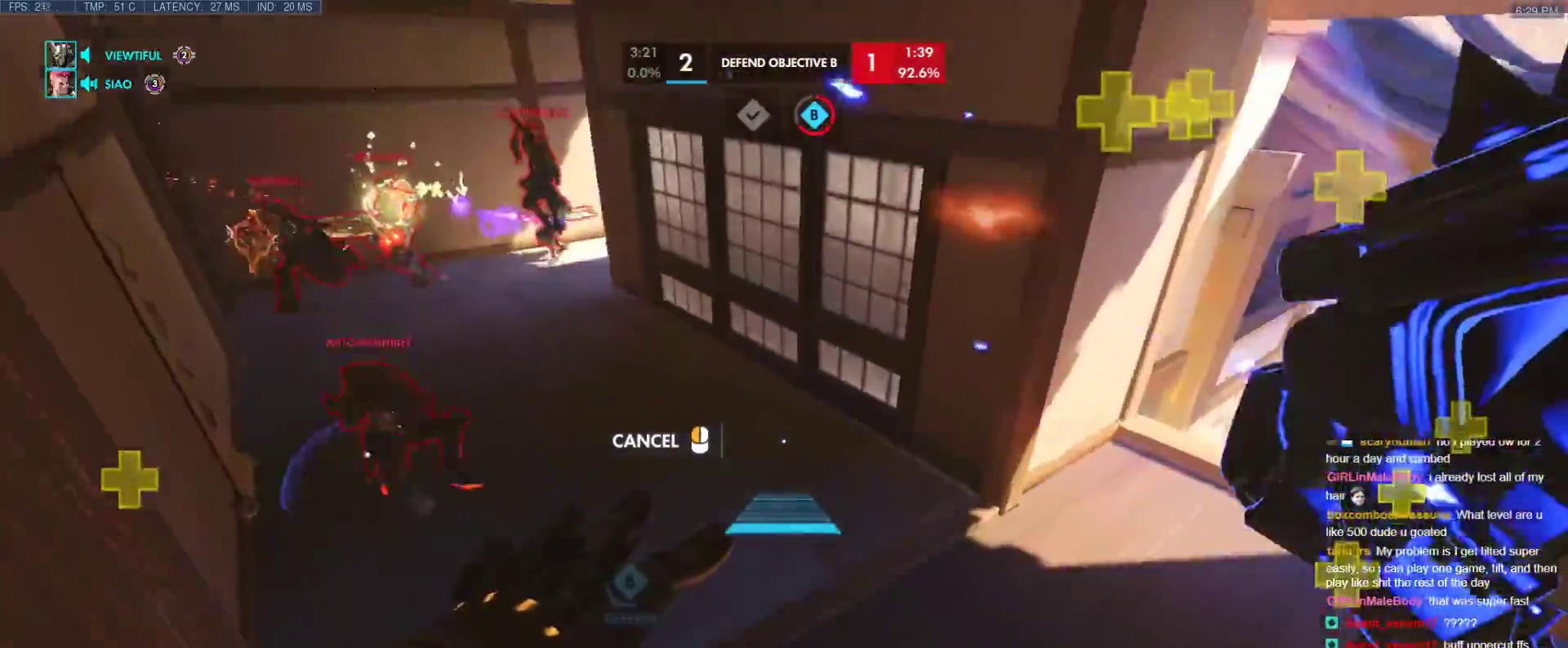
{"keys": ["a", "s"], "events": [[167, "a", "up"], [267, "w", "up"], [367, "a", "down"], [367, "s", "down"]]}
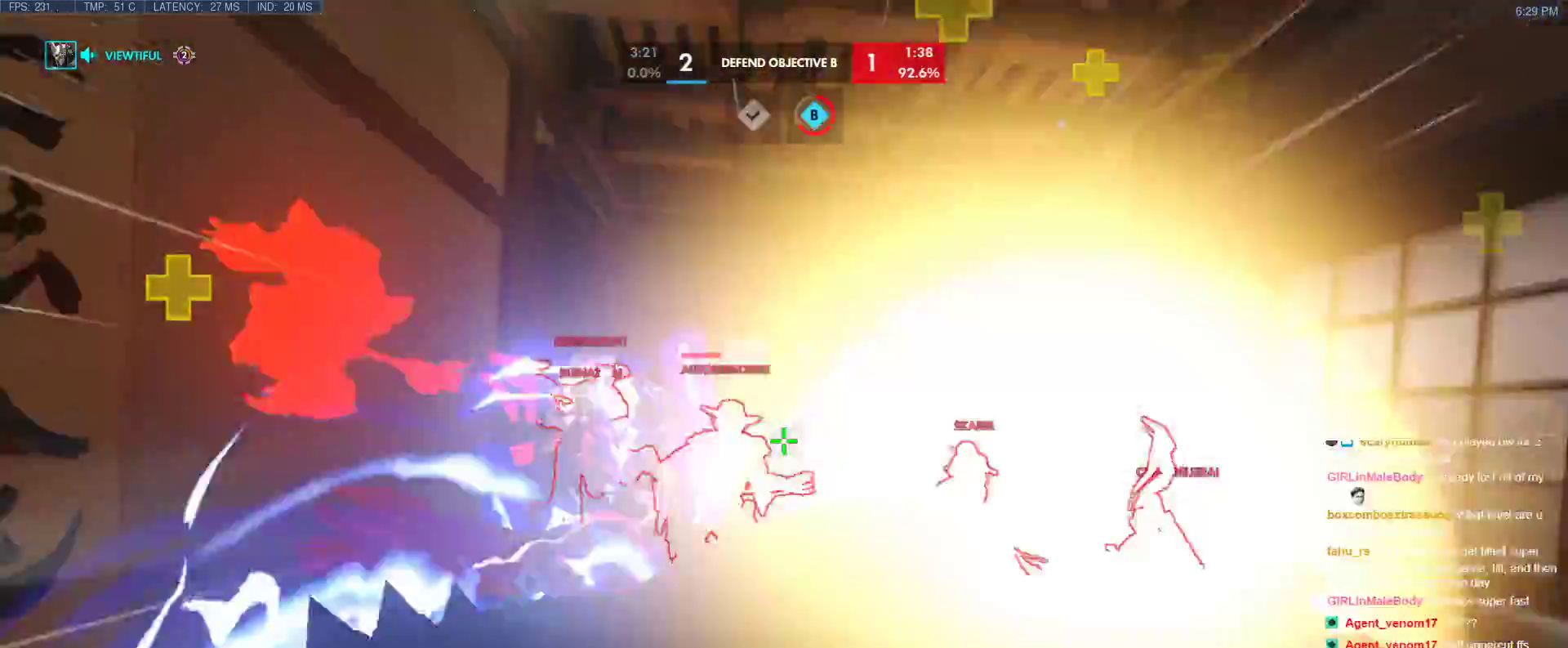
{"keys": ["a", "s"], "events": [[183, "a", "up"], [417, "a", "down"]]}
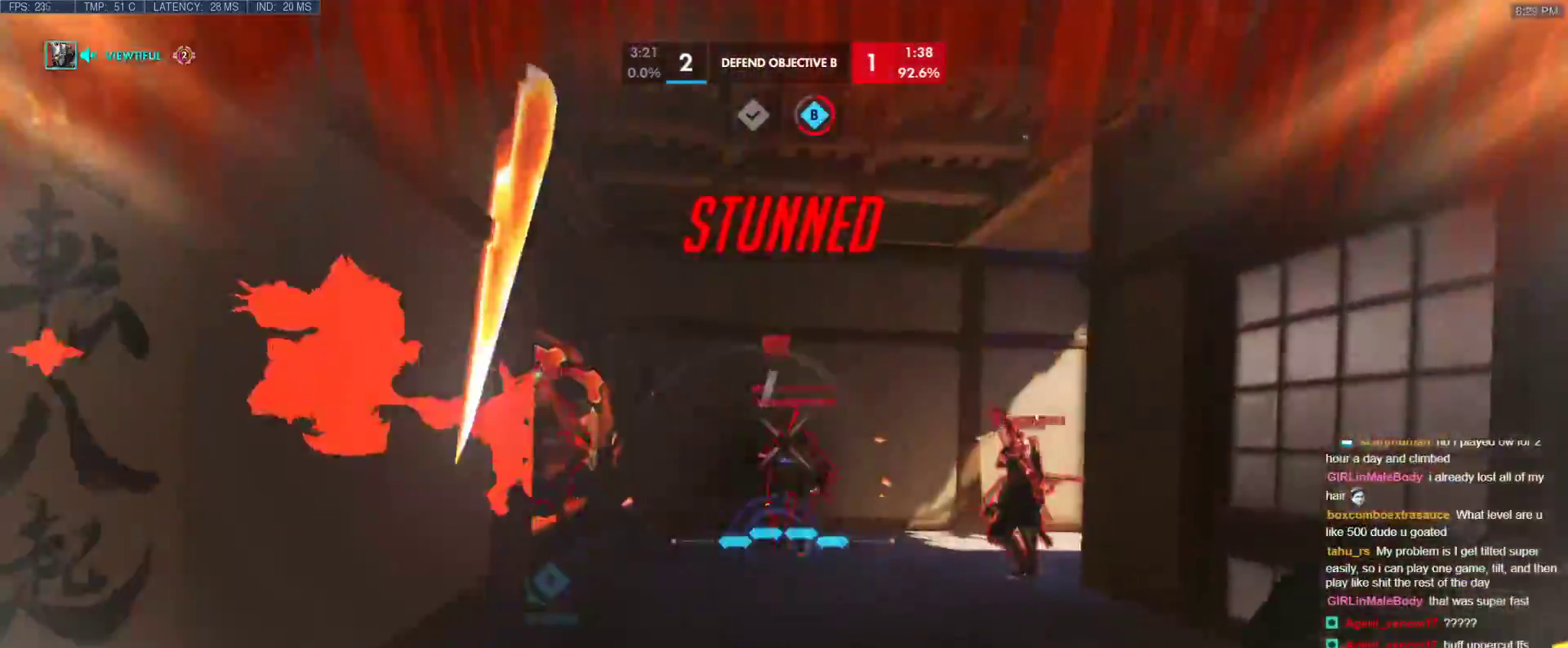
{"keys": ["d", "s", "space"], "events": [[67, "a", "up"], [300, "d", "down"], [383, "space", "down"]]}
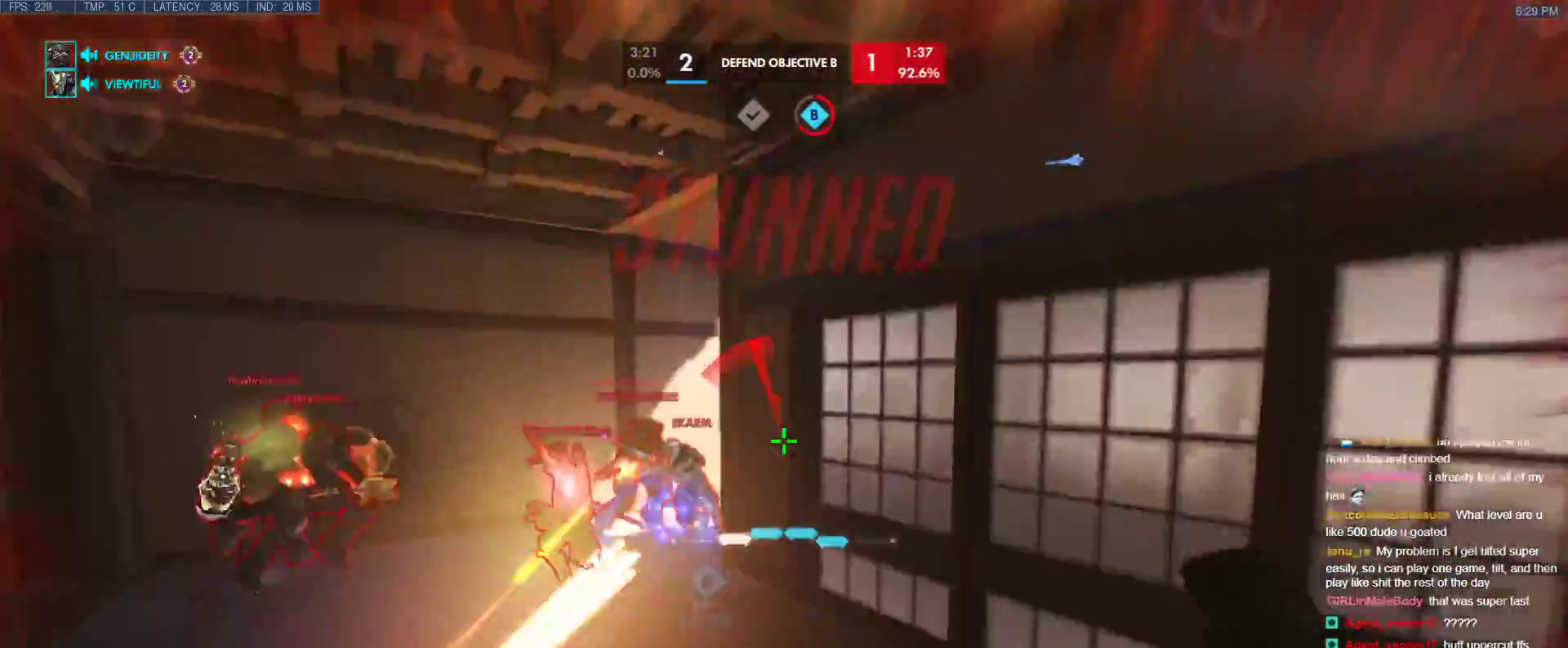
{"keys": ["w"], "events": [[33, "space", "up"], [367, "s", "up"], [400, "d", "up"], [500, "w", "down"]]}
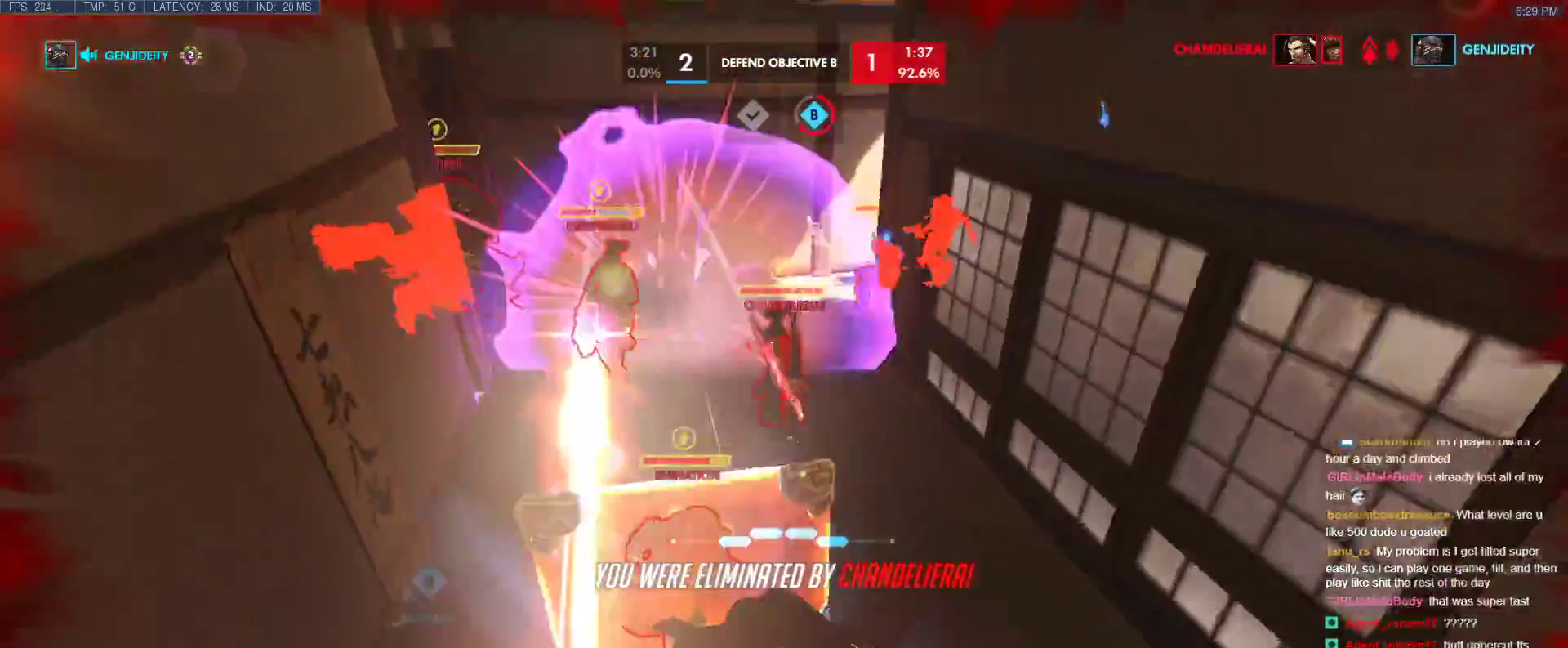
{"keys": ["w"], "events": [[100, "r", "down"], [183, "space", "down"], [233, "r", "up"], [283, "r", "down"], [283, "space", "up"], [417, "r", "up"]]}
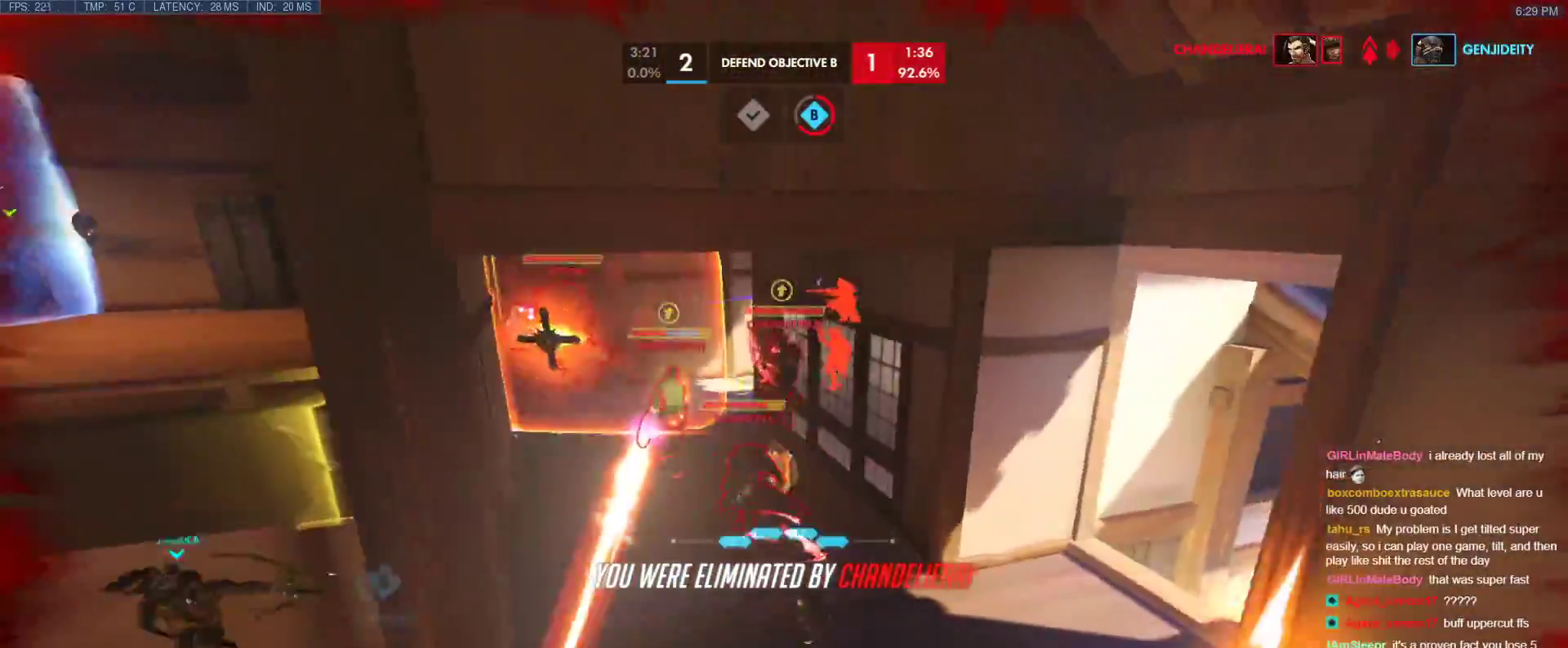
{"keys": ["w"], "events": []}
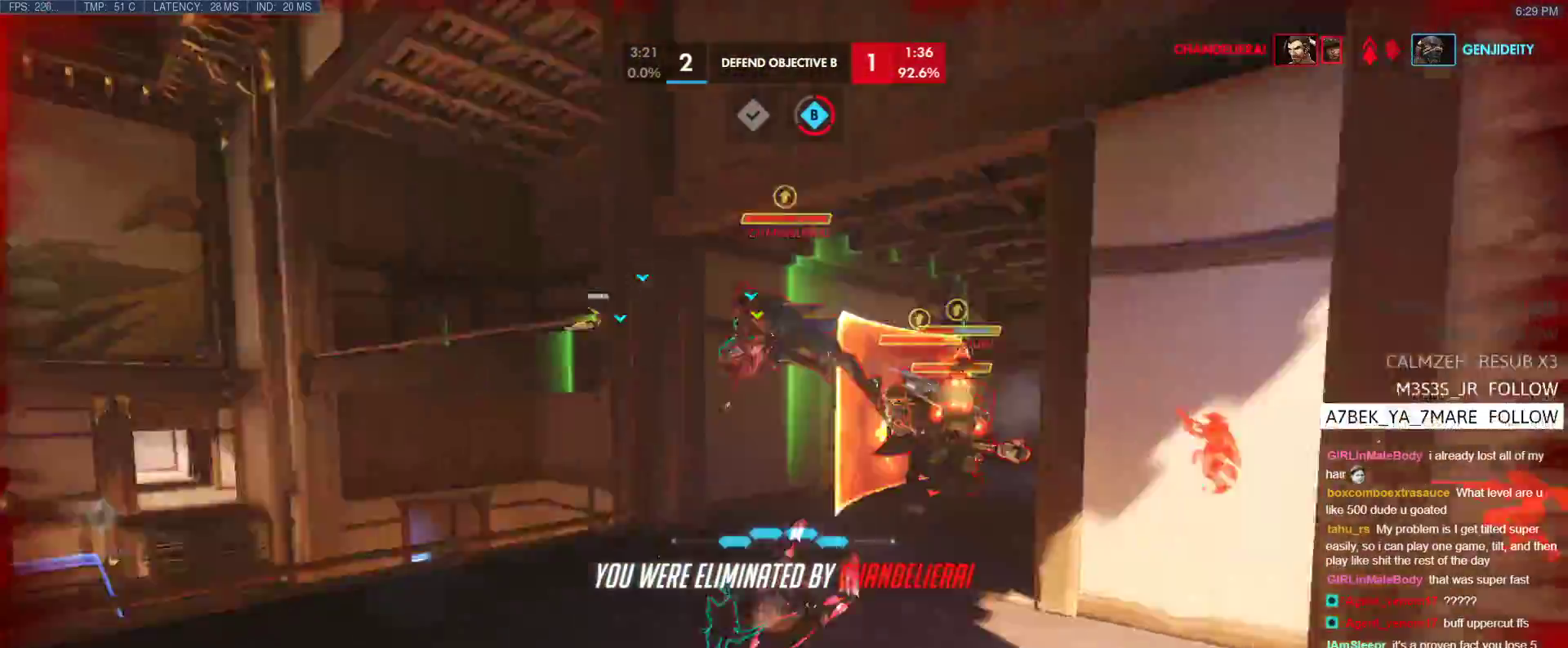
{"keys": ["w"], "events": []}
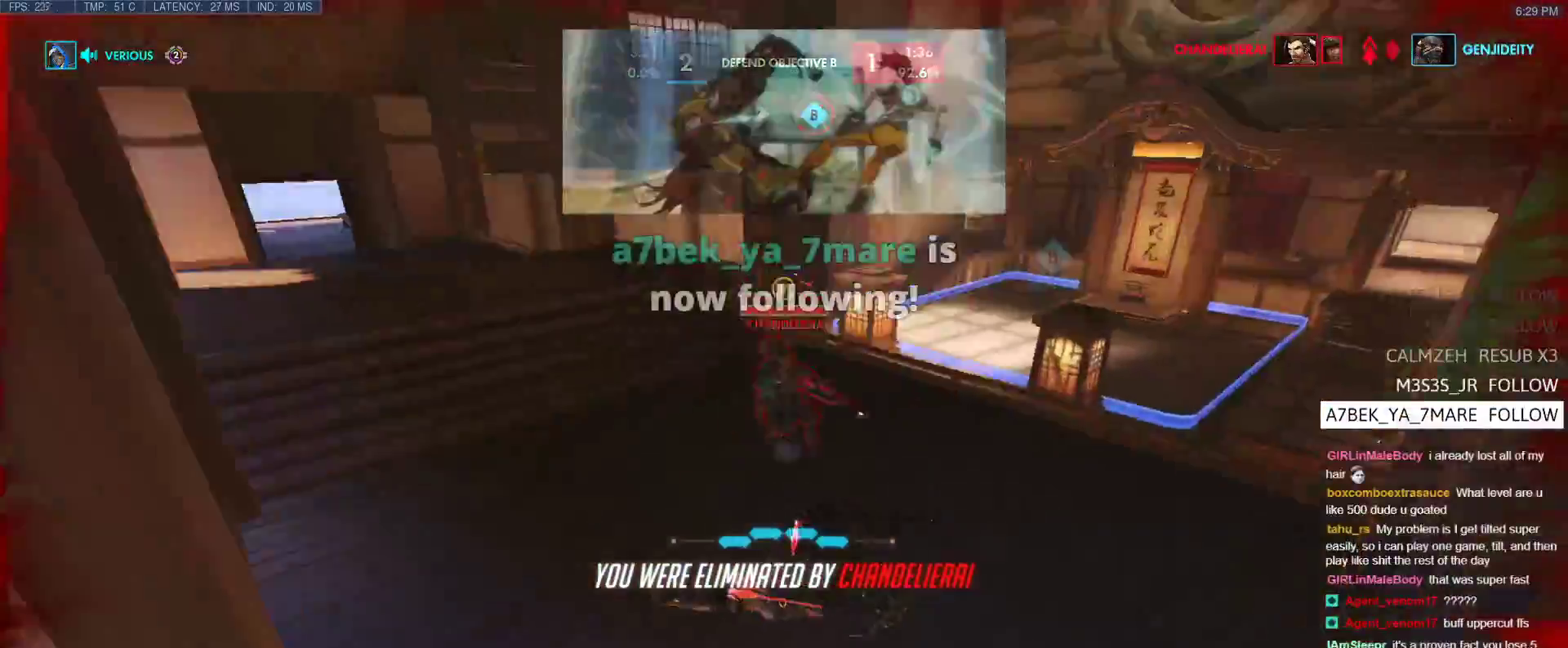
{"keys": ["r", "w"], "events": [[133, "r", "down"], [233, "space", "down"], [283, "r", "up"], [383, "r", "down"], [383, "space", "up"]]}
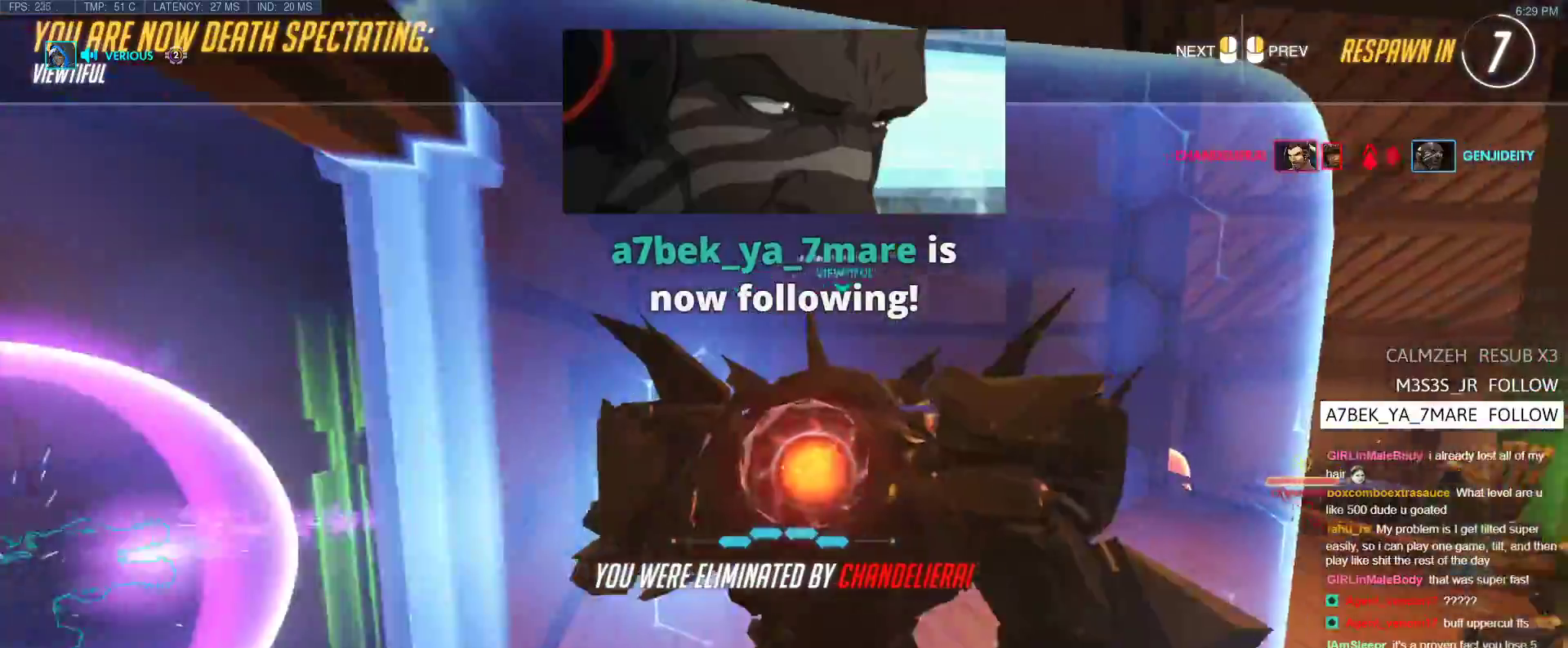
{"keys": ["w"], "events": [[67, "r", "up"]]}
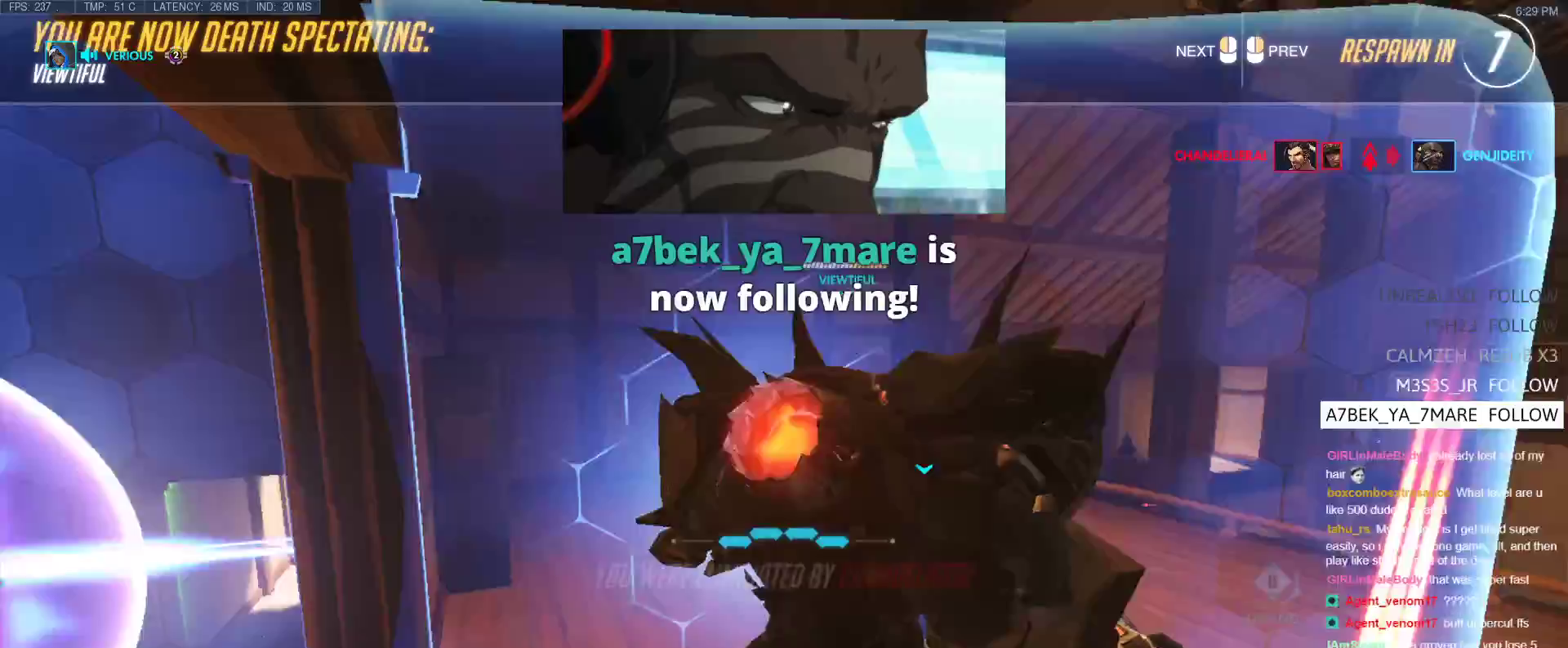
{"keys": ["w"], "events": []}
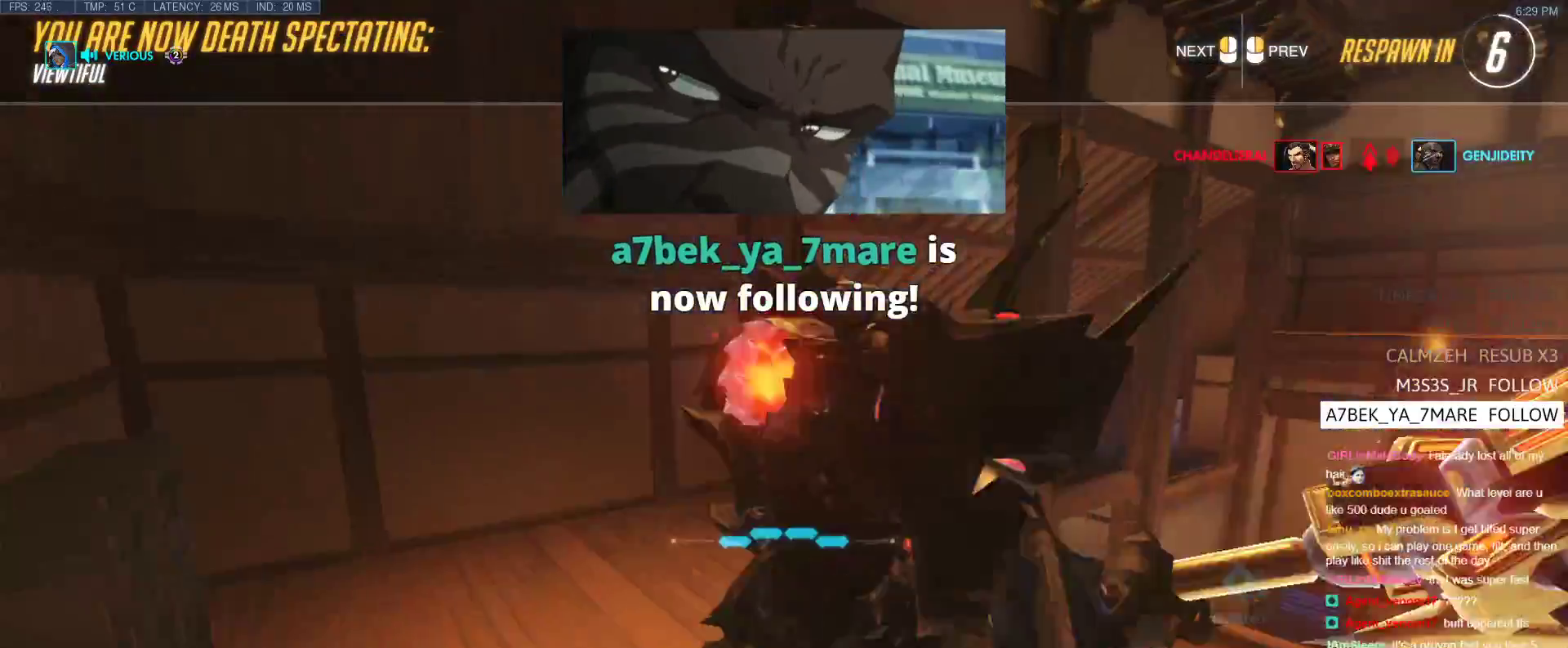
{"keys": ["w"], "events": [[333, "r", "down"], [467, "r", "up"]]}
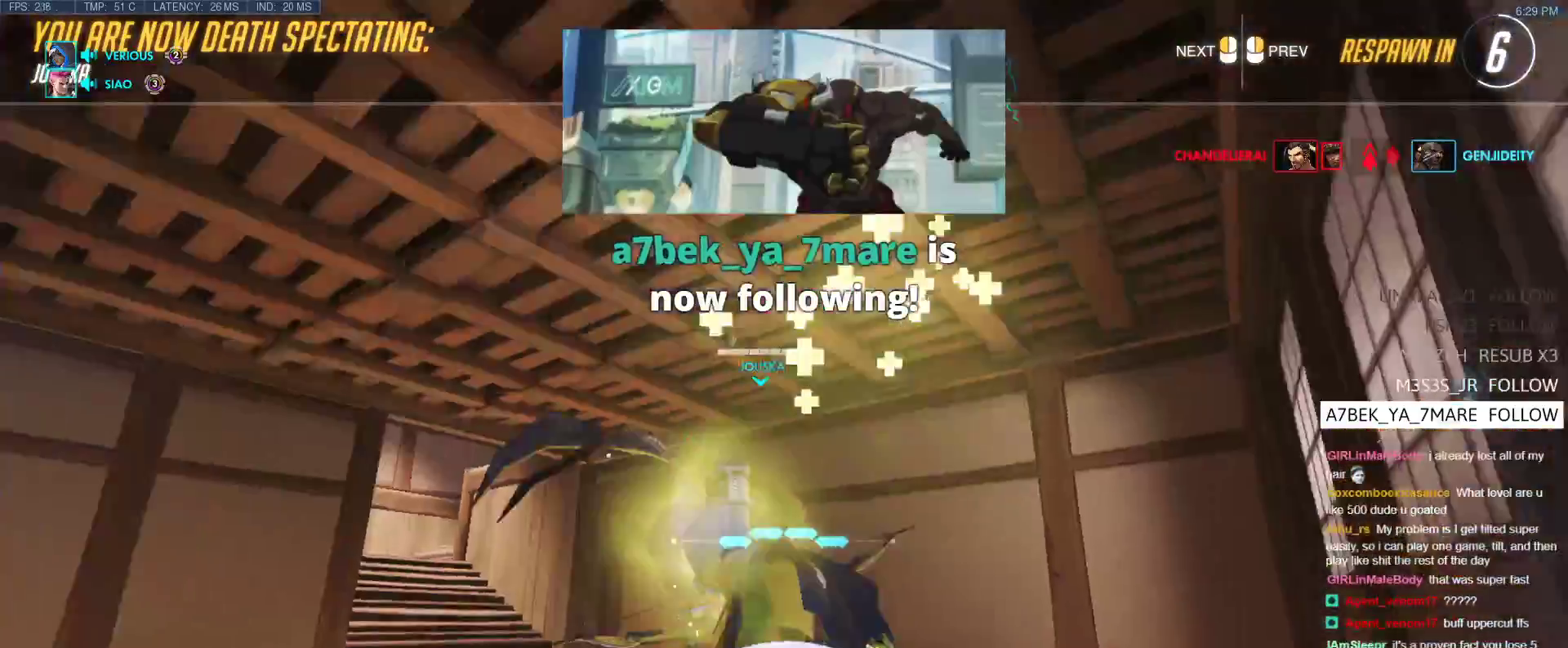
{"keys": ["w"], "events": []}
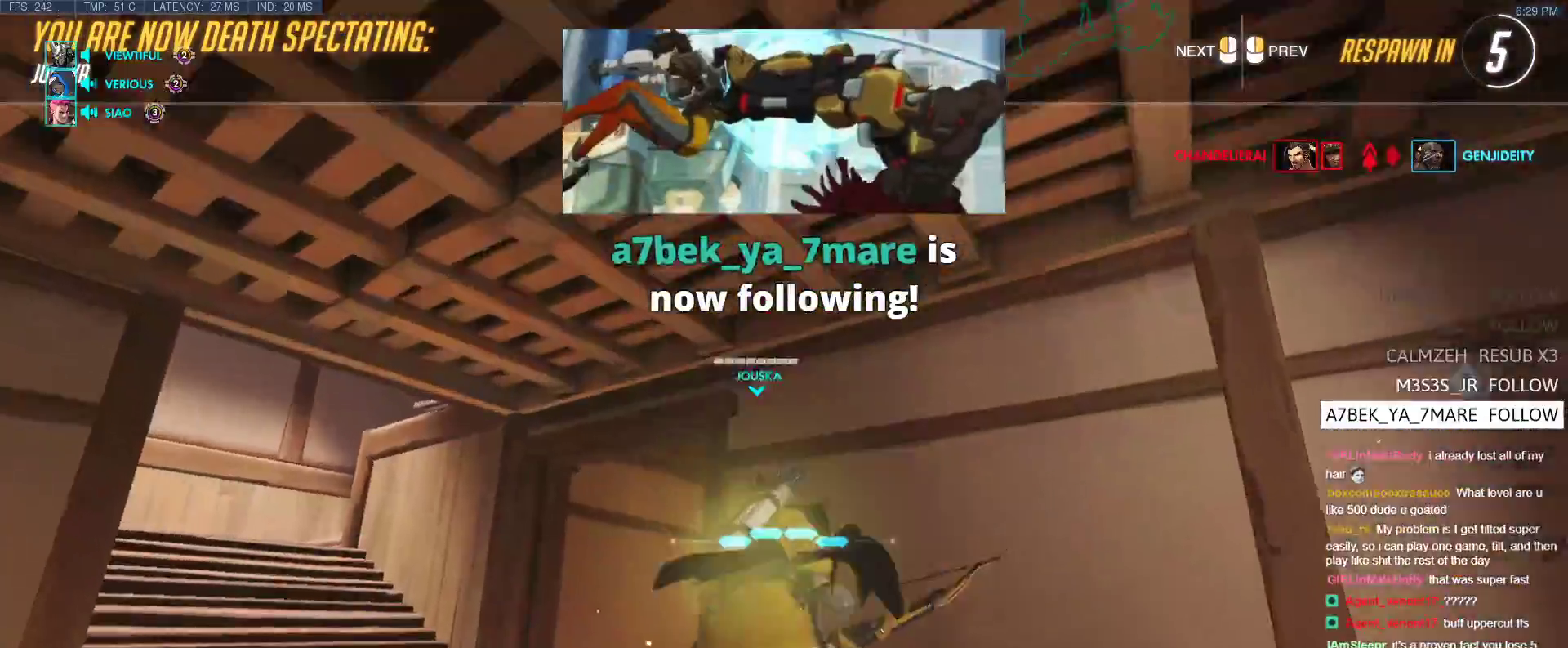
{"keys": ["w"], "events": []}
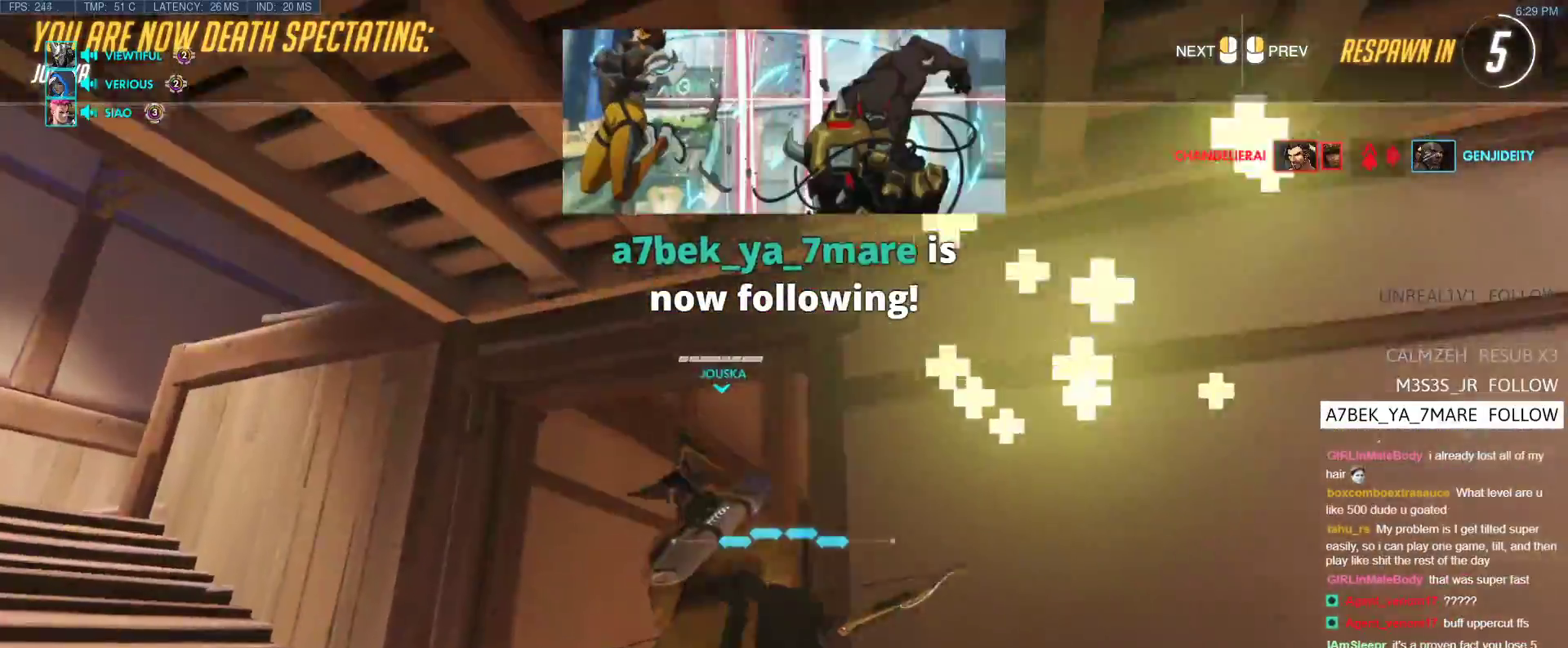
{"keys": ["w"], "events": []}
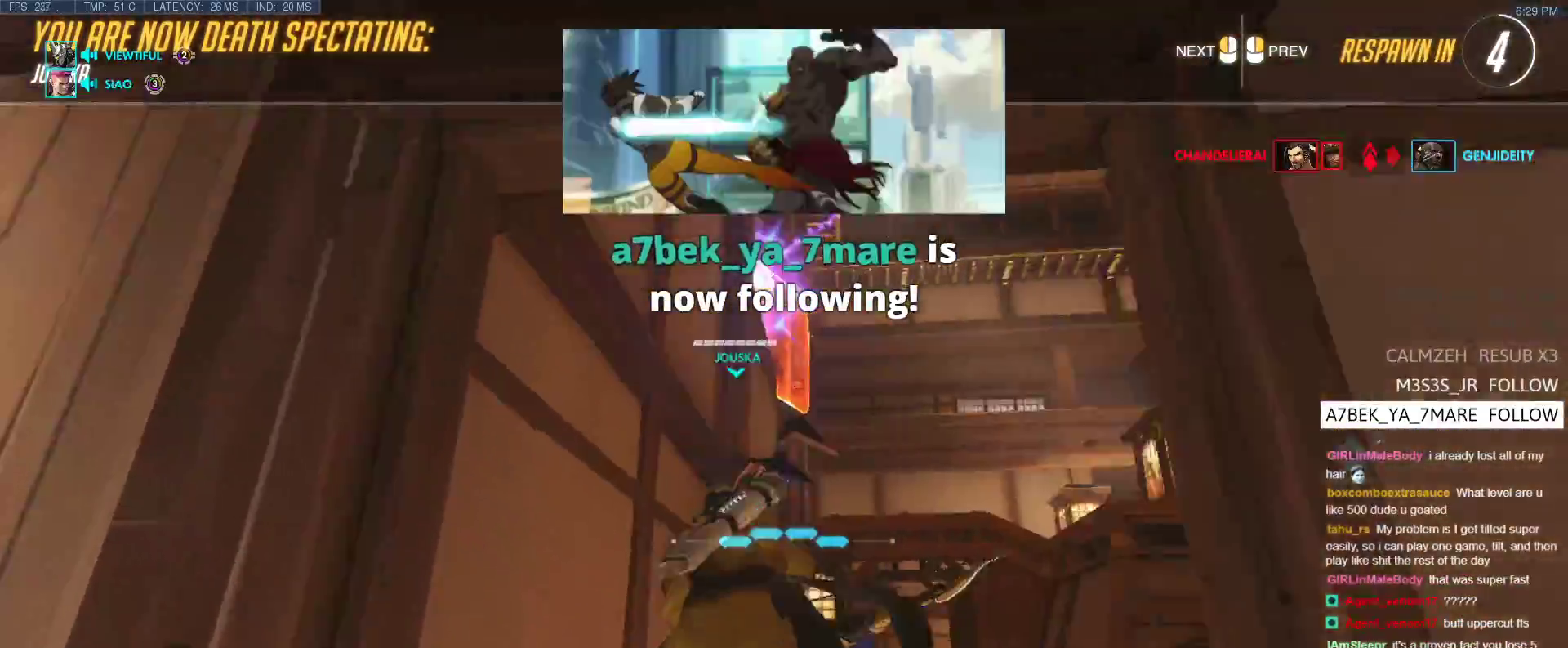
{"keys": ["w"], "events": []}
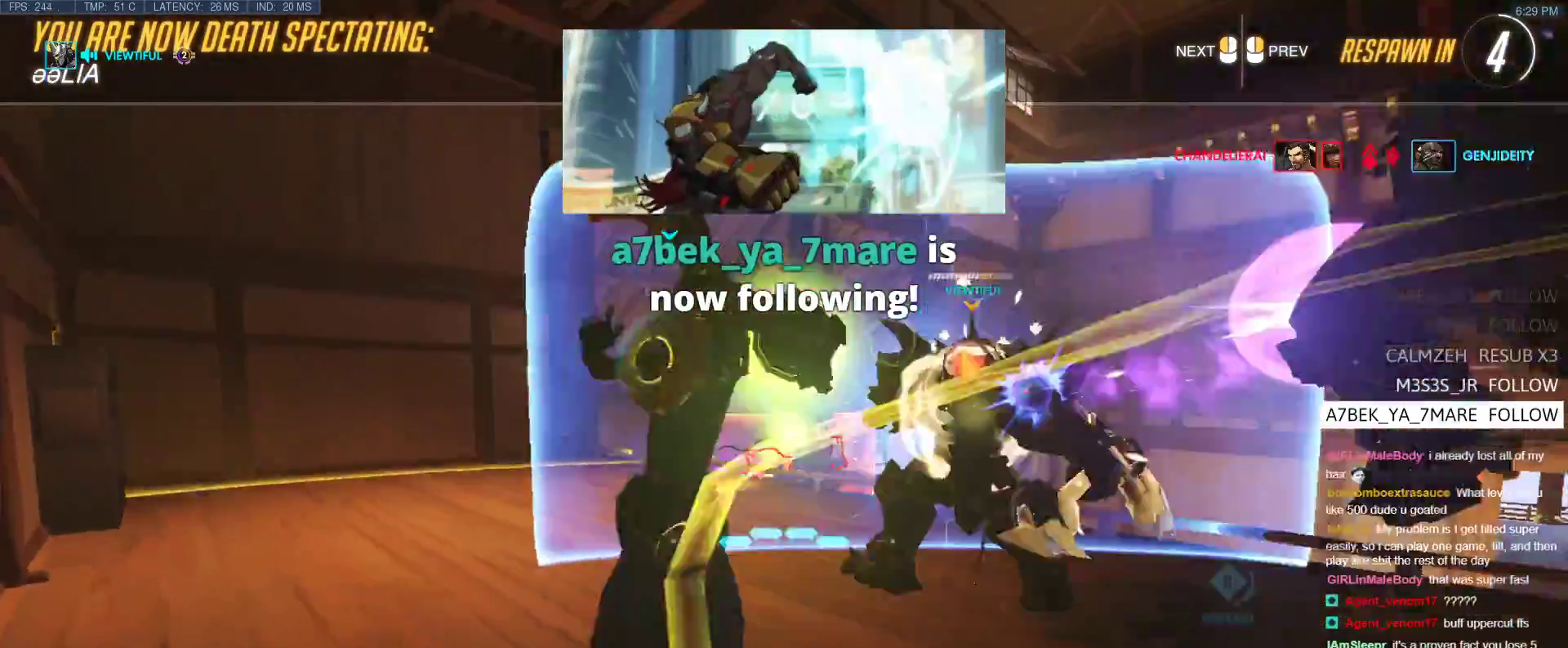
{"keys": ["w"], "events": []}
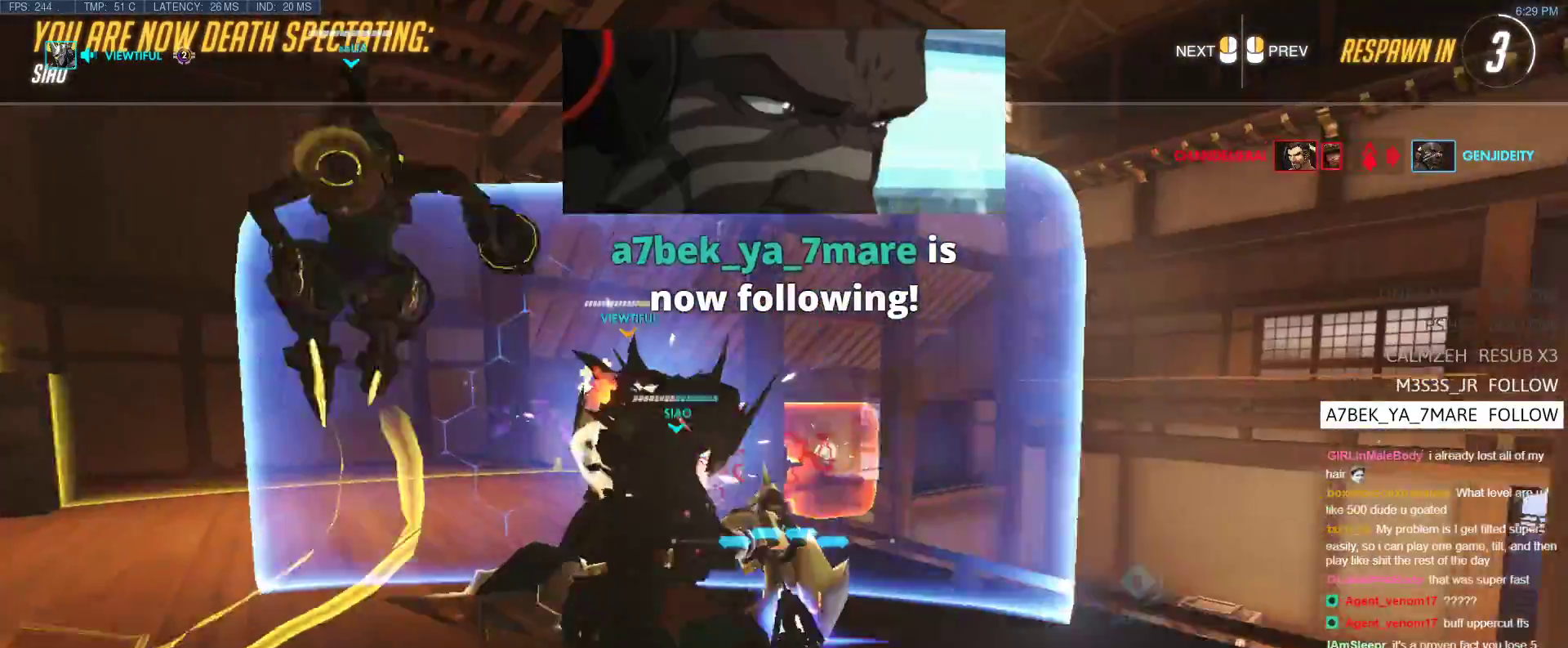
{"keys": ["w"], "events": []}
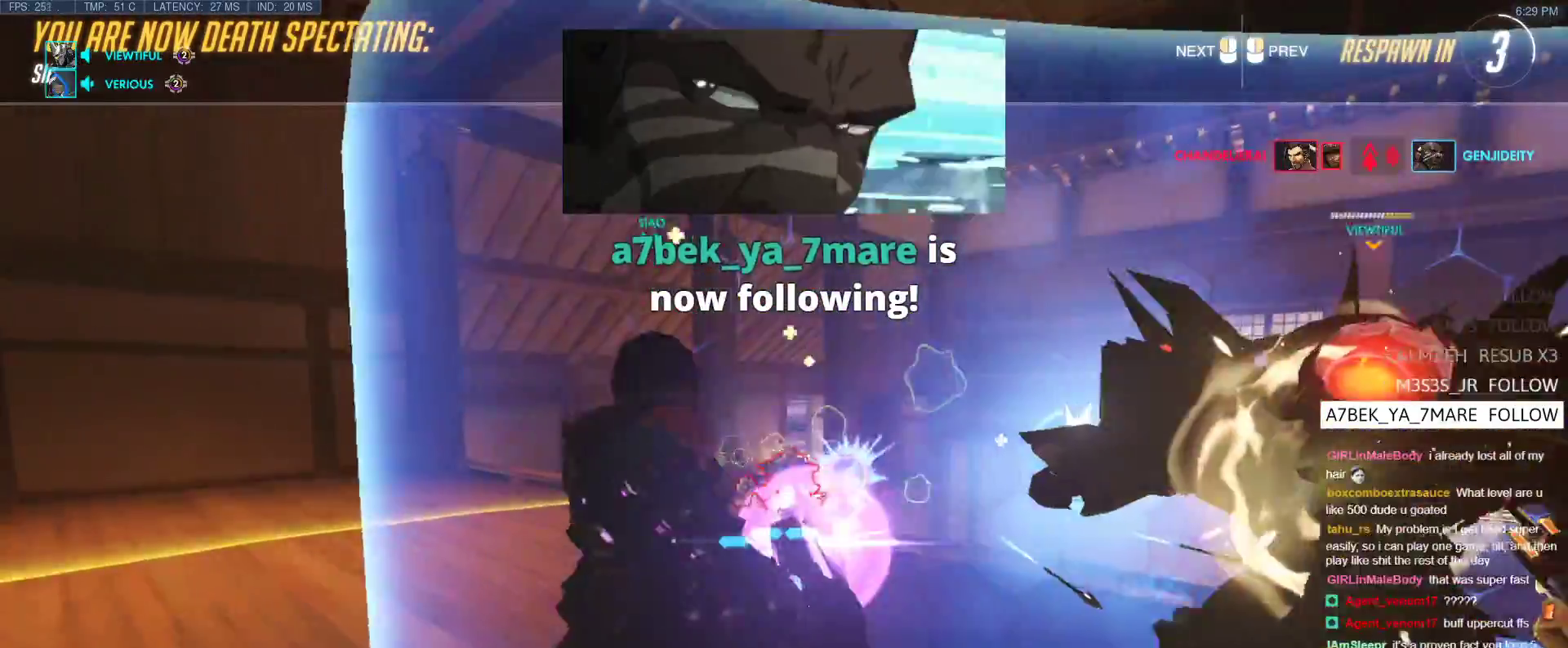
{"keys": ["w"], "events": []}
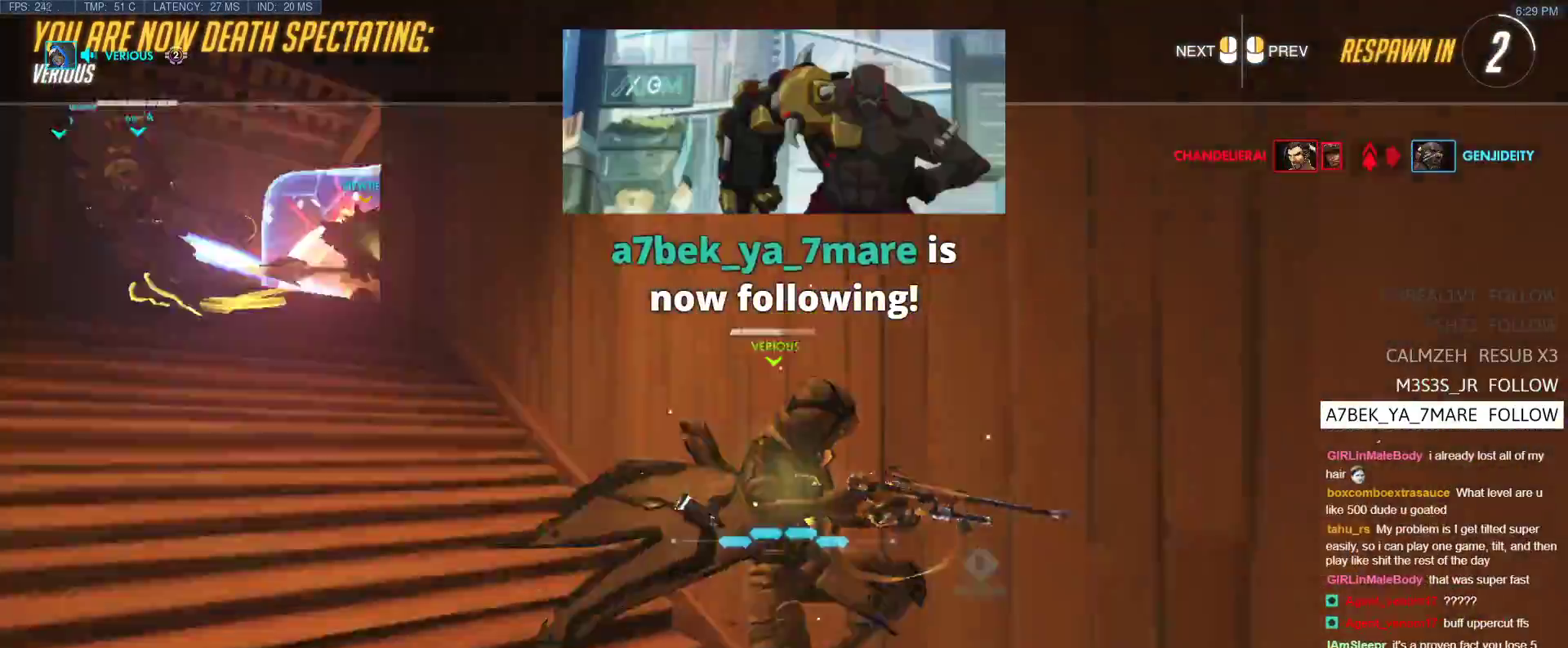
{"keys": ["w"], "events": []}
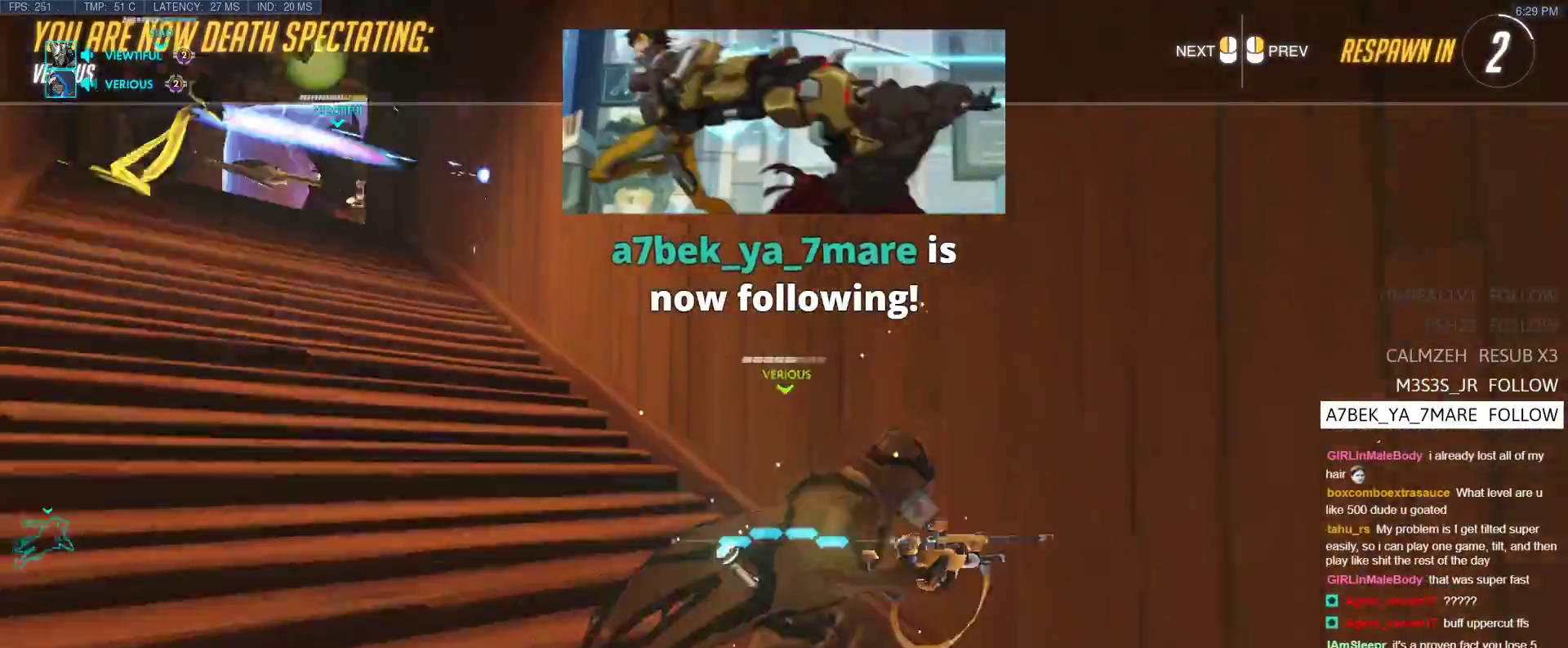
{"keys": ["w"], "events": []}
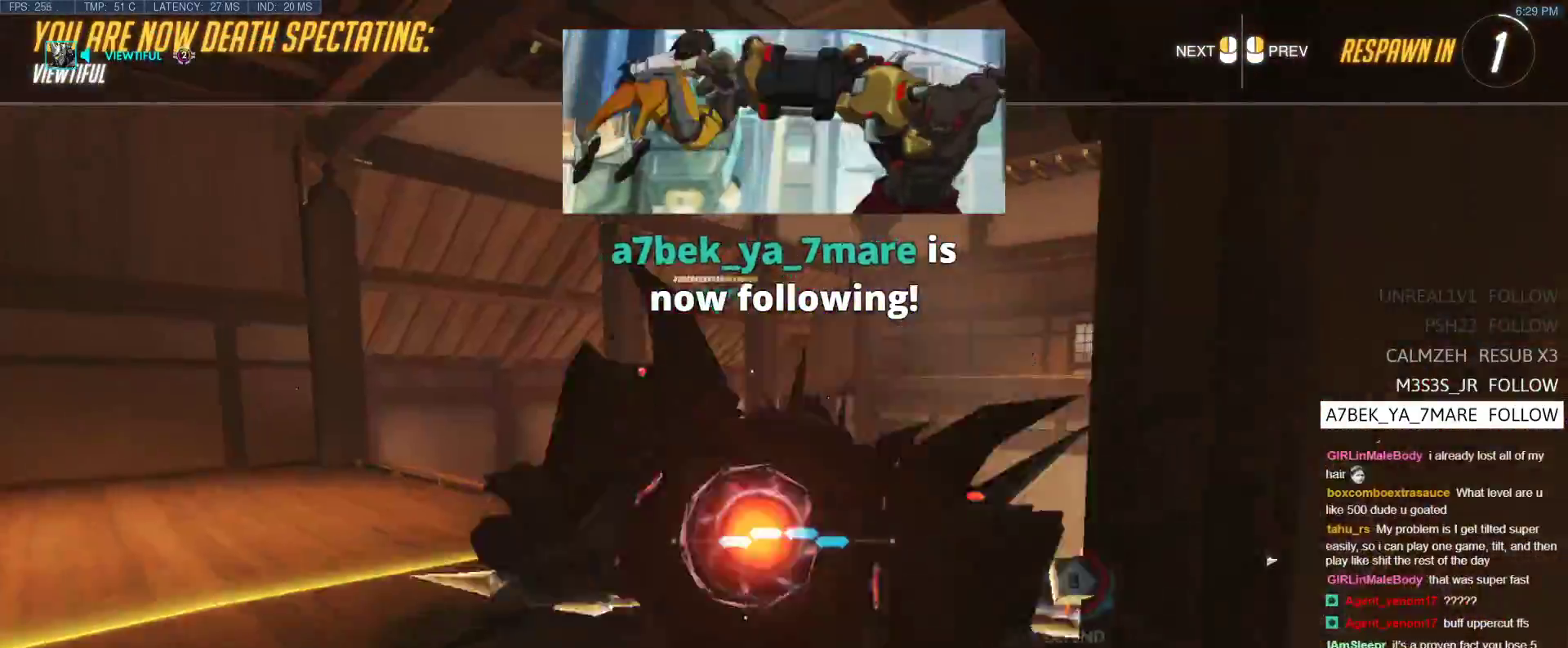
{"keys": ["w"], "events": [[67, "r", "down"], [200, "r", "up"]]}
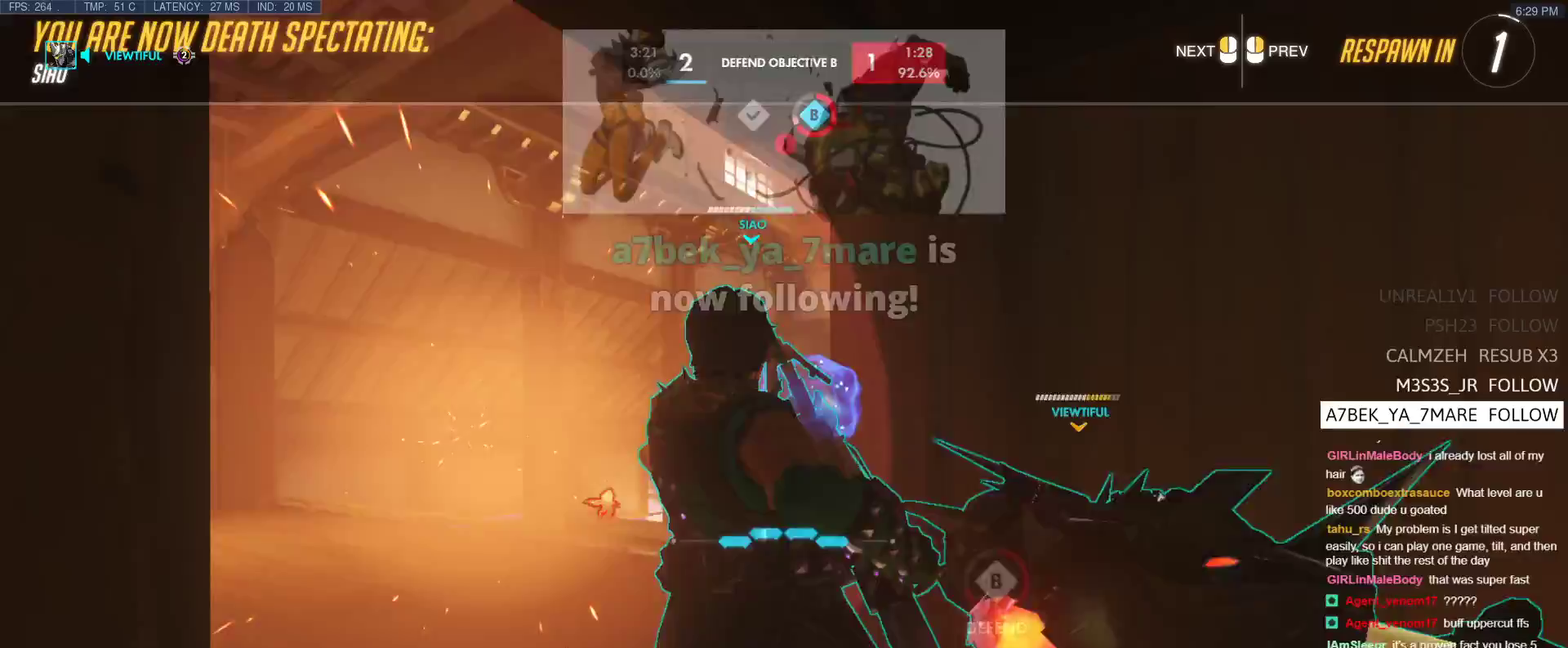
{"keys": ["w"], "events": []}
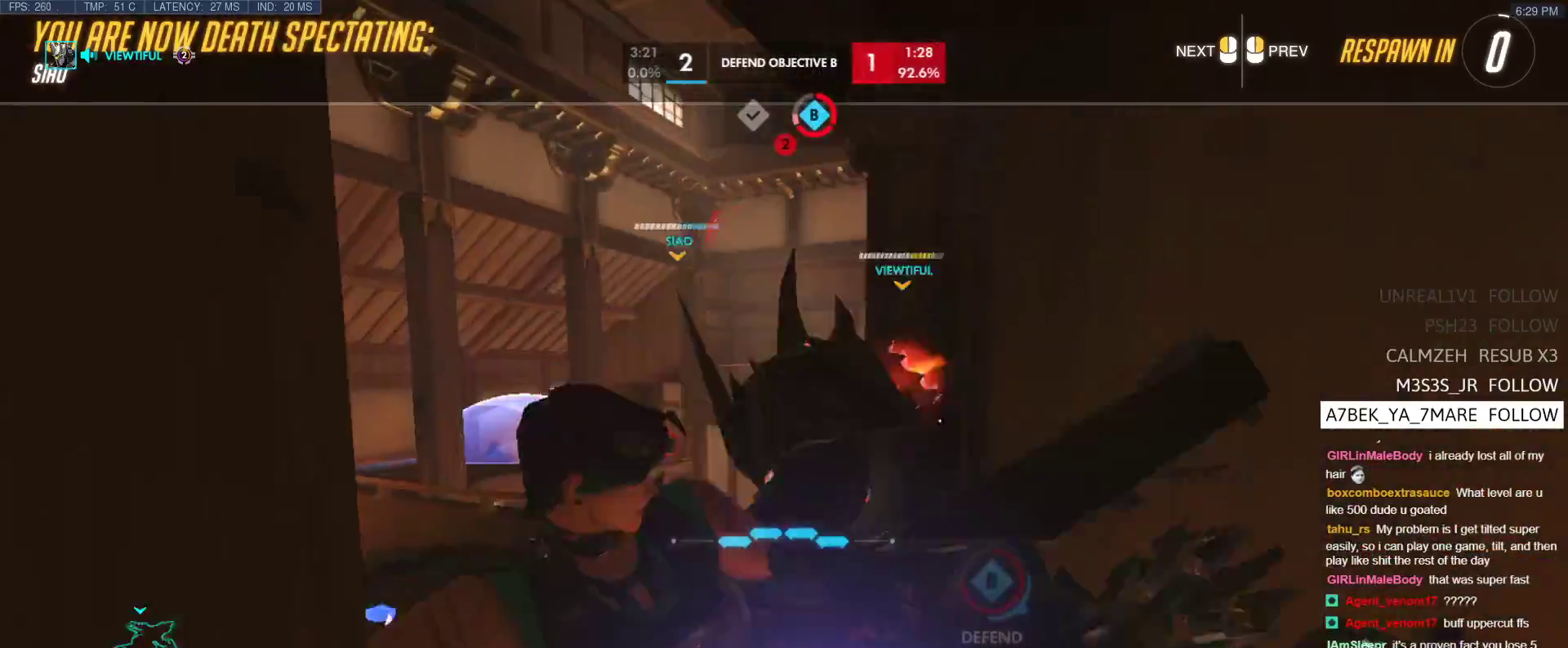
{"keys": ["w"], "events": []}